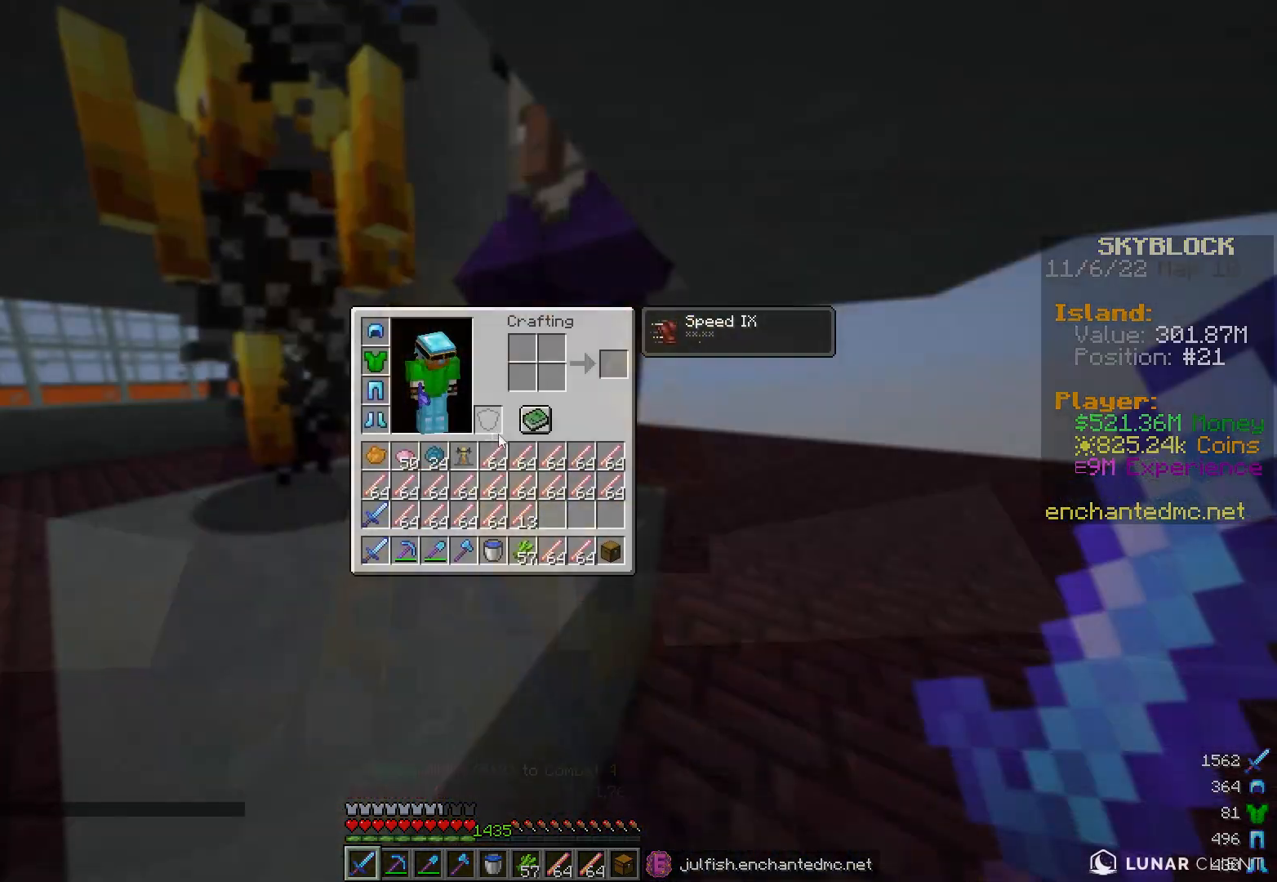
Gameplay with keyboard and mouse; each line is a JSON object with the keys and mouse buttons held at the frame after it. "events" lists presses ("down") and releases ("up") of "a", "d", "s", "w", "mouse_left" and "mouse_right" between this image and that frame as [ms after this image, input, new state], when the widget could be followed in between. "mouse_left", "mouse_right" = the "left", "right" buttons of the "mouse" list. No other keys are recorded. Fast repeated clicks can show as one long hold. Mouse movement is not recorded.
{"keys": [], "mouse": [], "events": []}
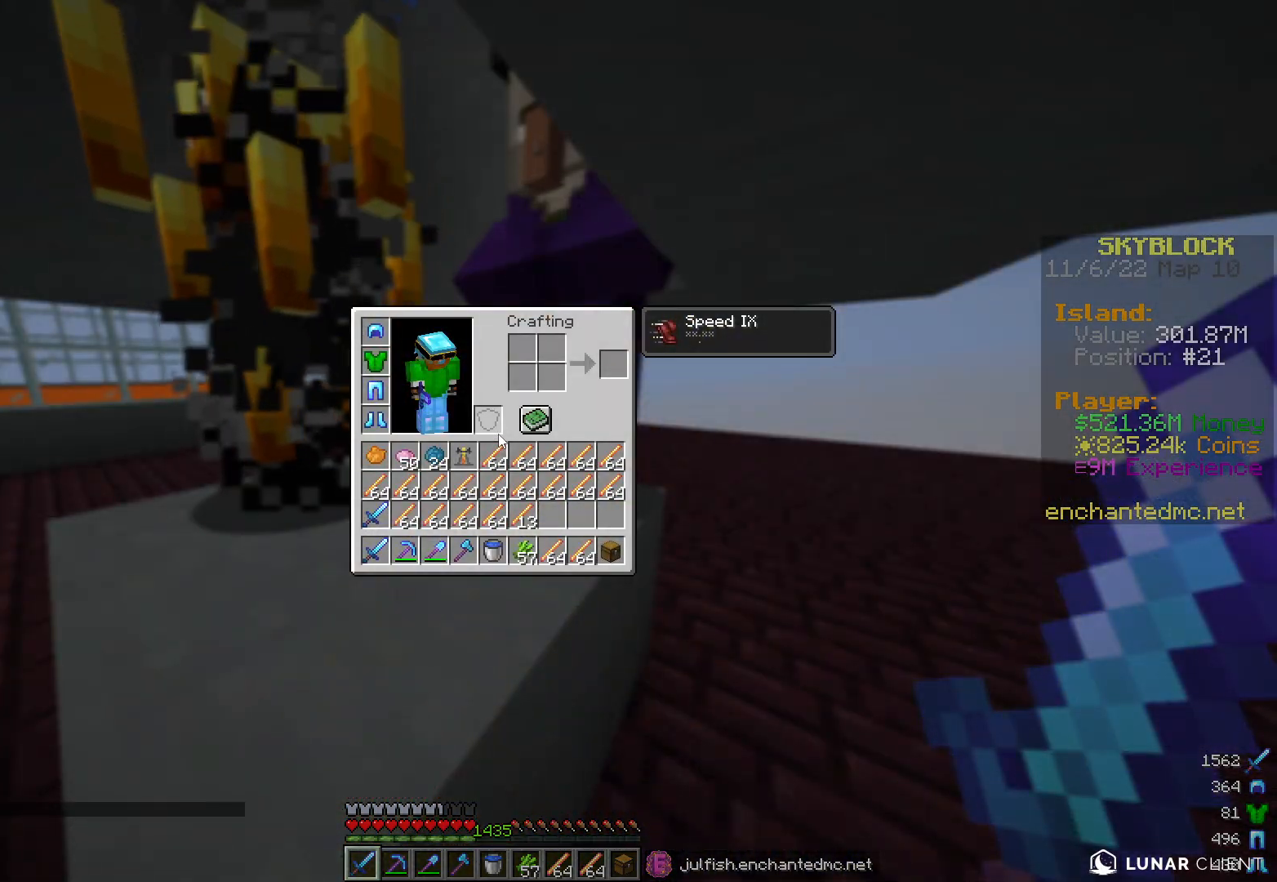
{"keys": [], "mouse": [], "events": []}
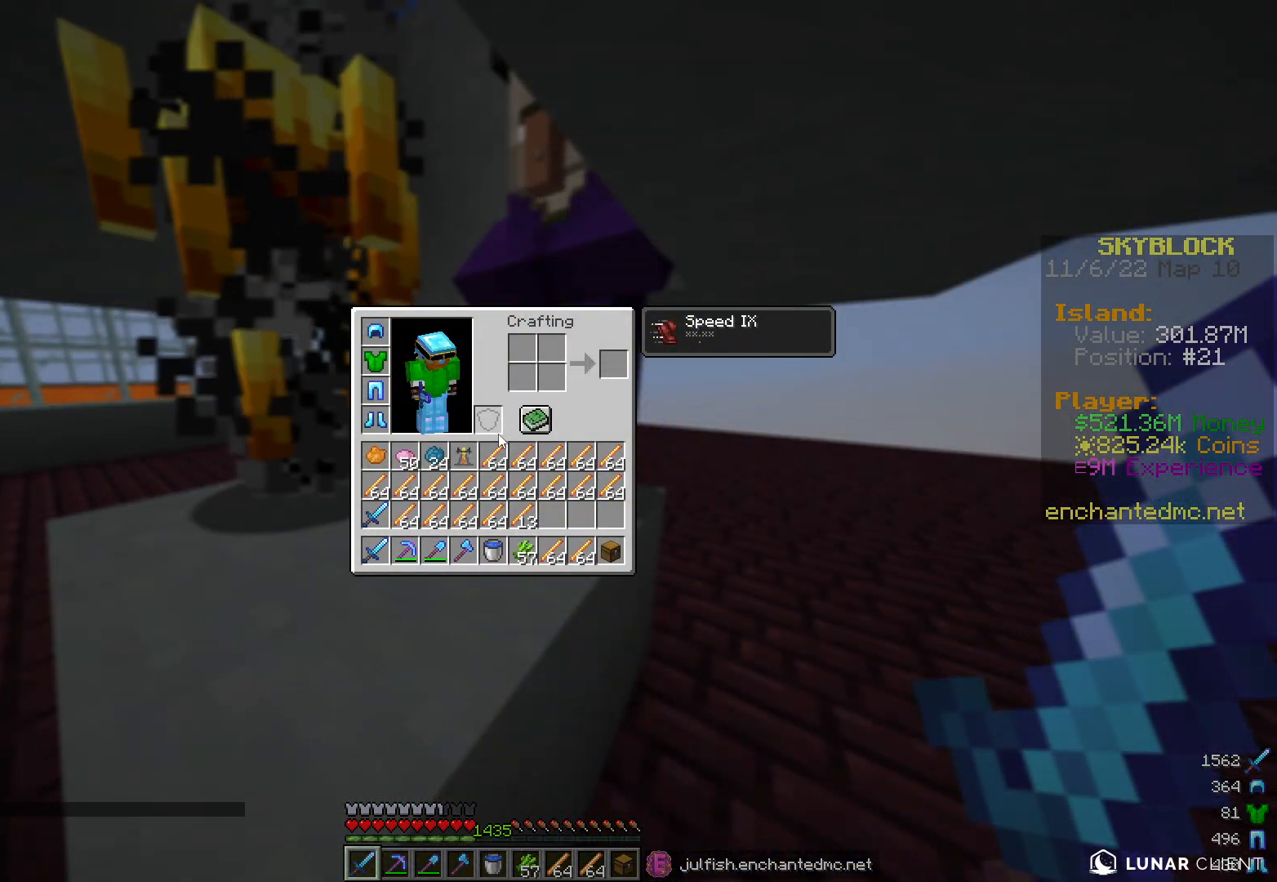
{"keys": [], "mouse": [], "events": []}
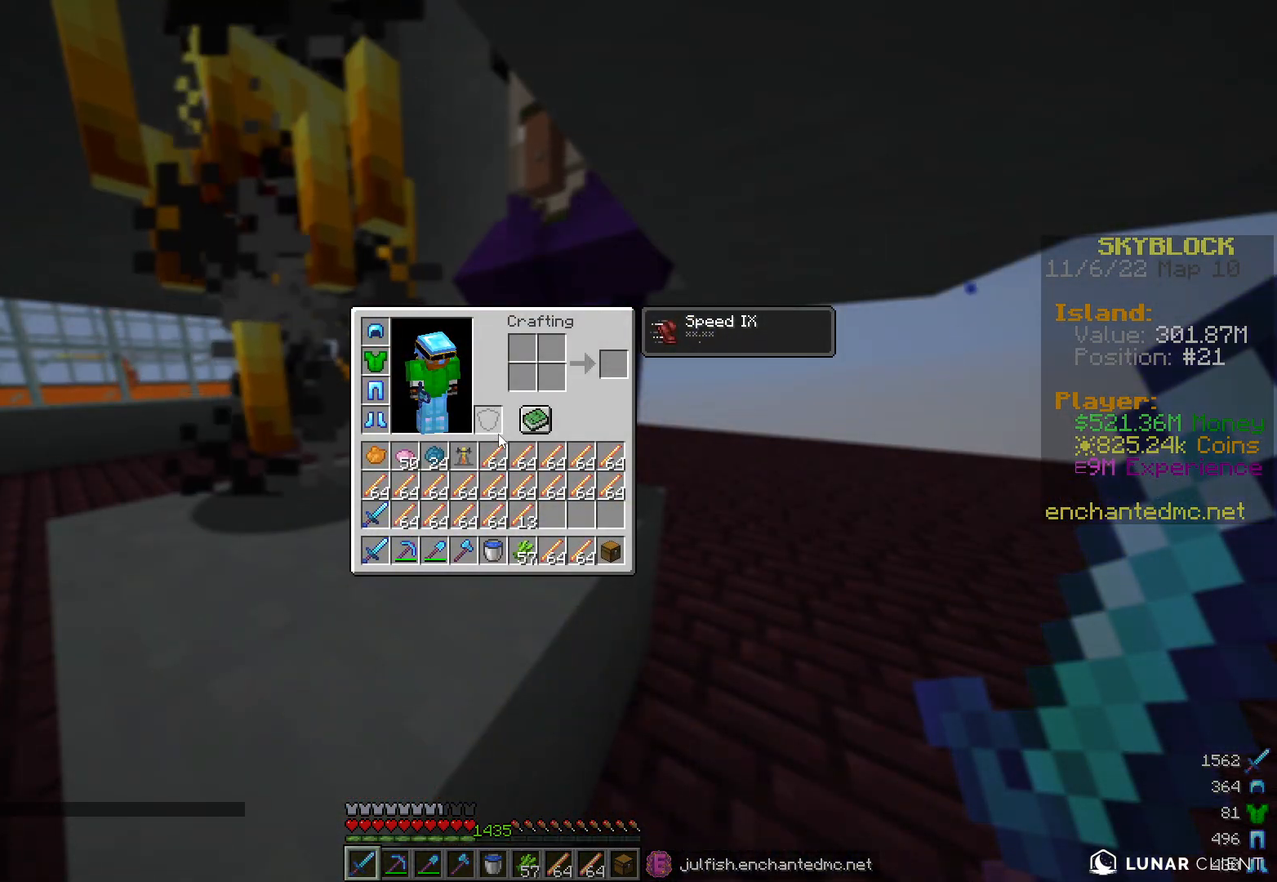
{"keys": ["s"], "mouse": [], "events": [[250, "s", "down"]]}
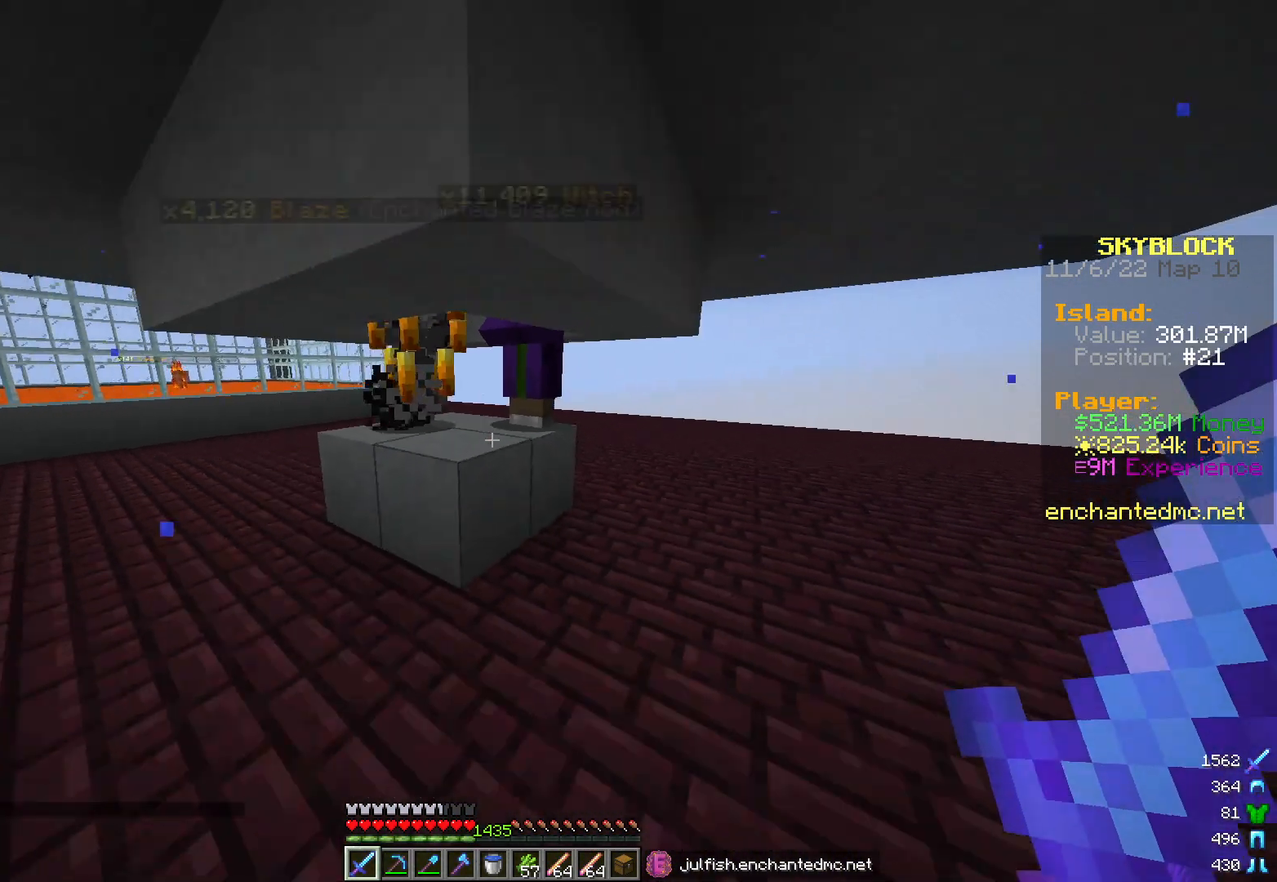
{"keys": [], "mouse": [], "events": [[150, "s", "up"]]}
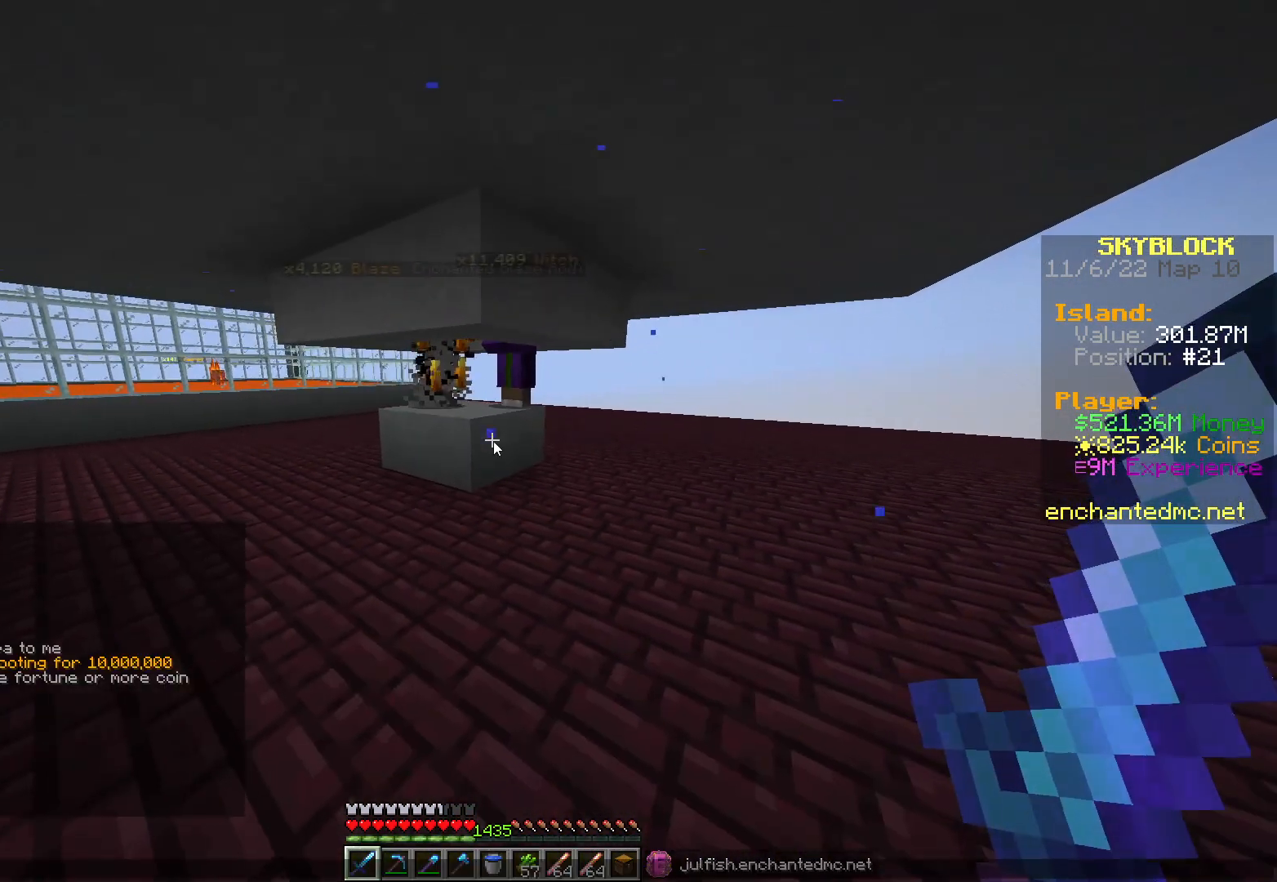
{"keys": [], "mouse": [], "events": []}
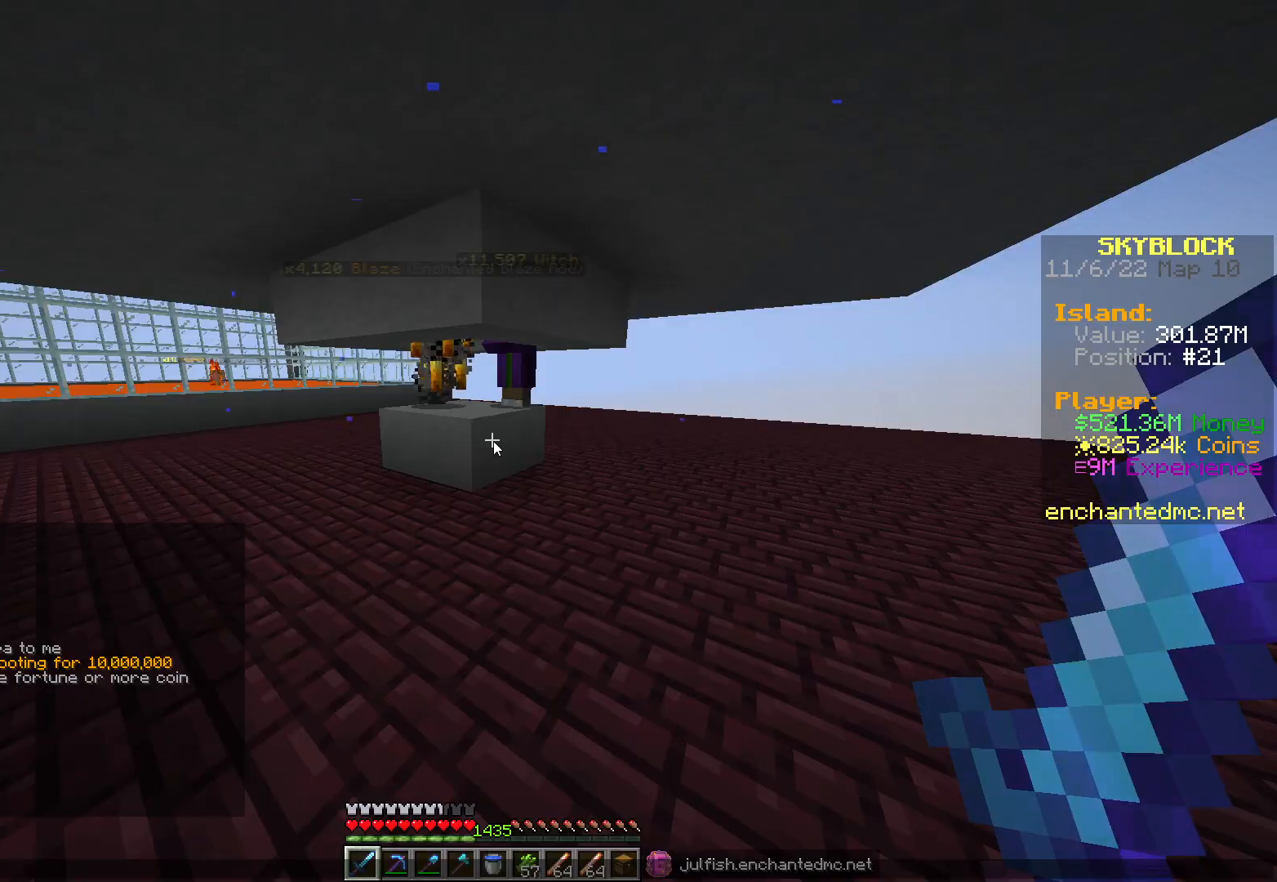
{"keys": [], "mouse": [], "events": []}
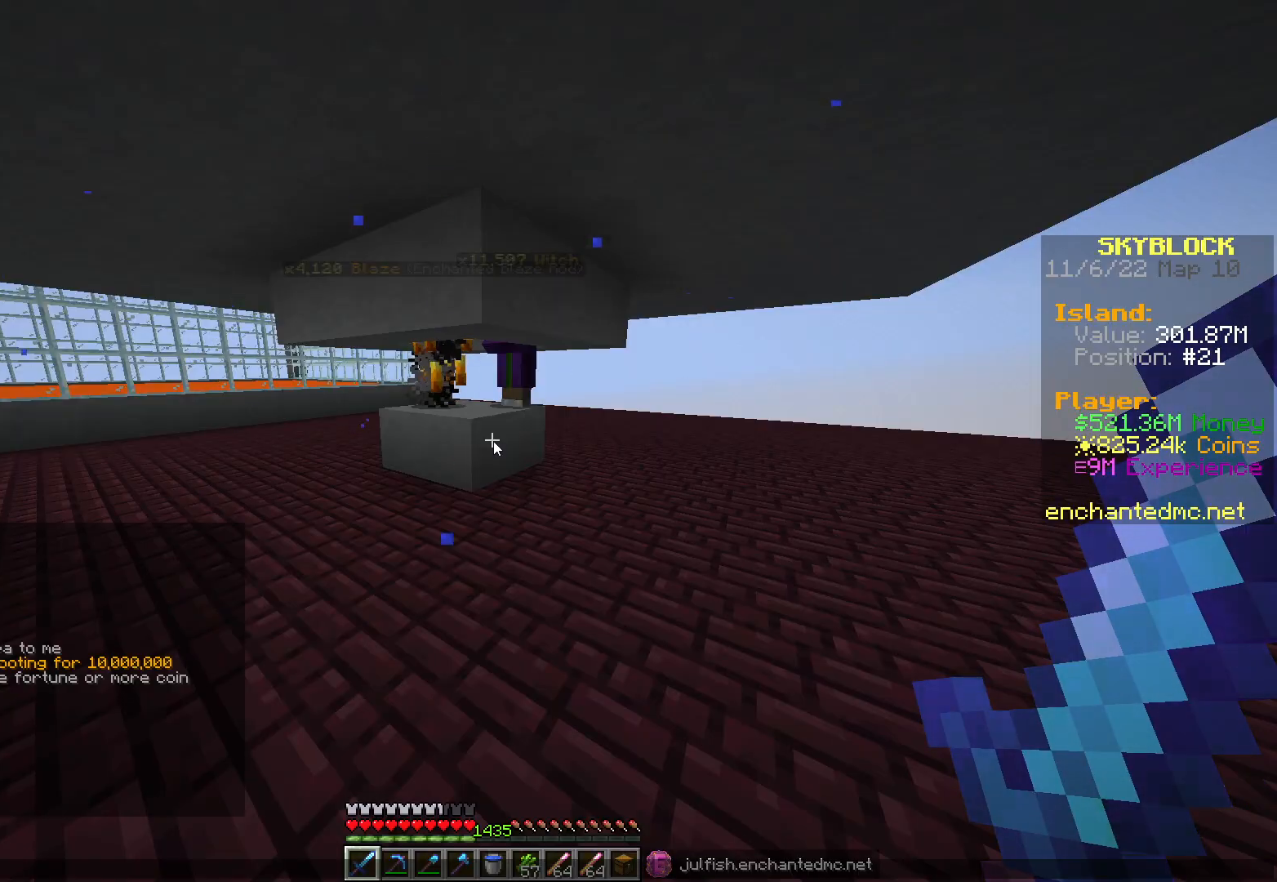
{"keys": [], "mouse": [], "events": []}
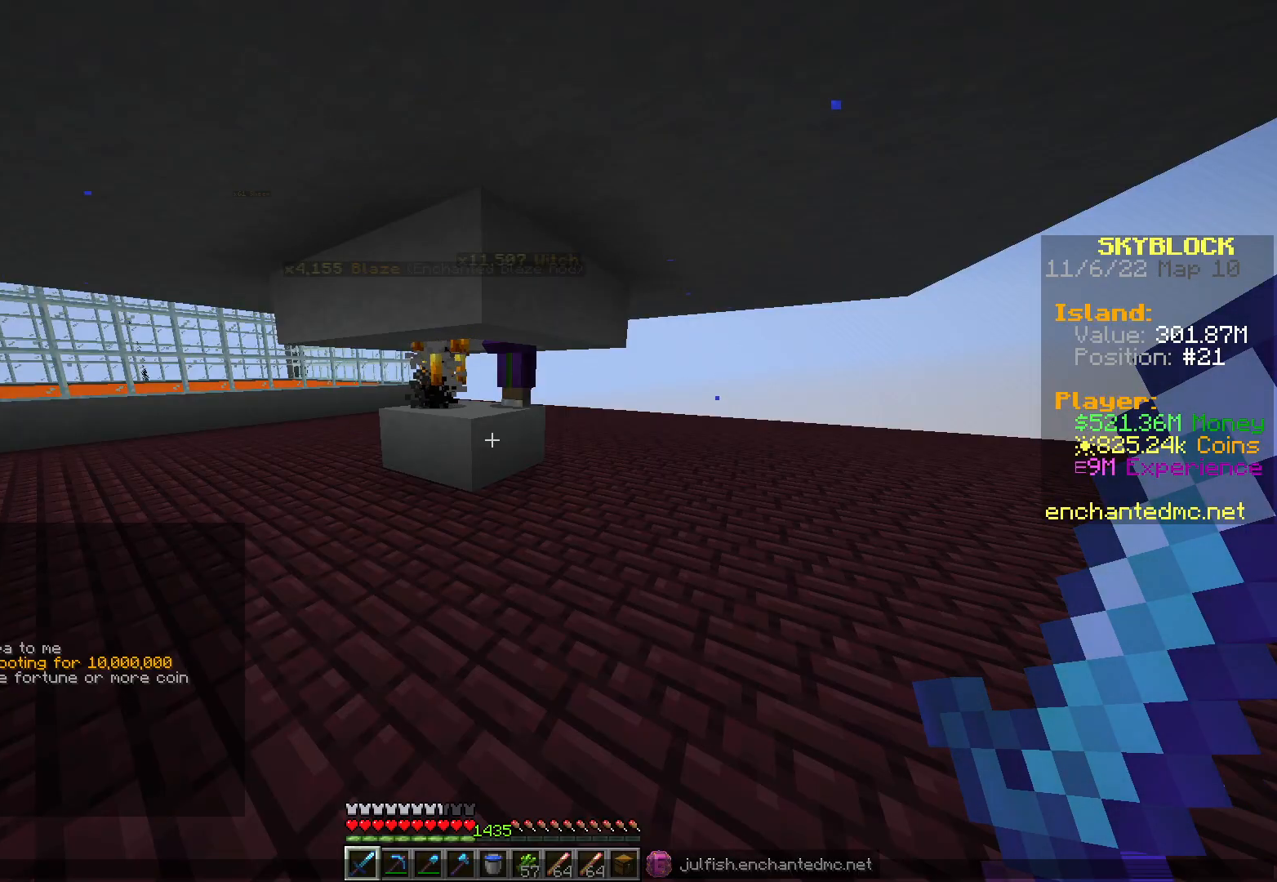
{"keys": ["a", "w"], "mouse": [], "events": [[150, "a", "down"], [167, "w", "down"]]}
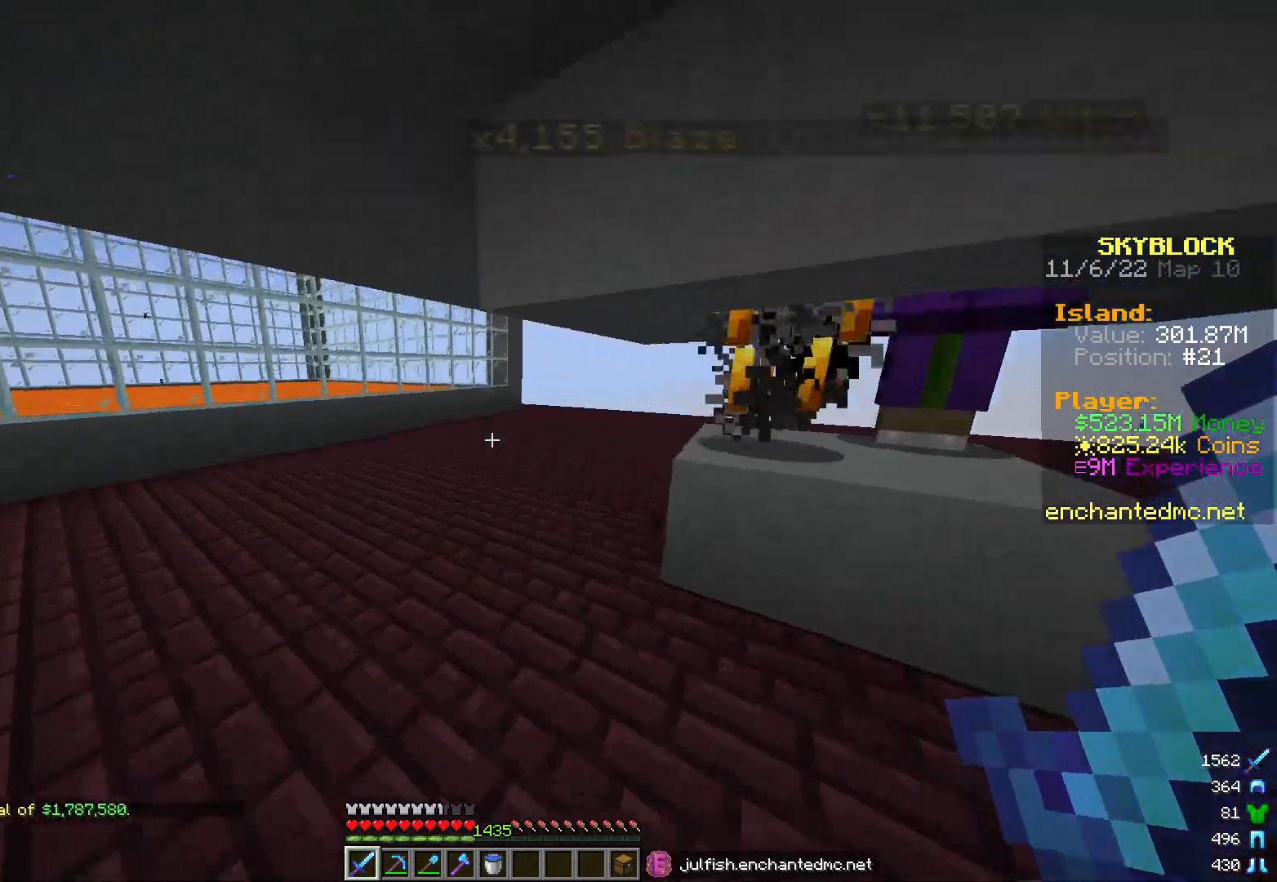
{"keys": [], "mouse": [], "events": [[167, "w", "up"], [183, "a", "up"]]}
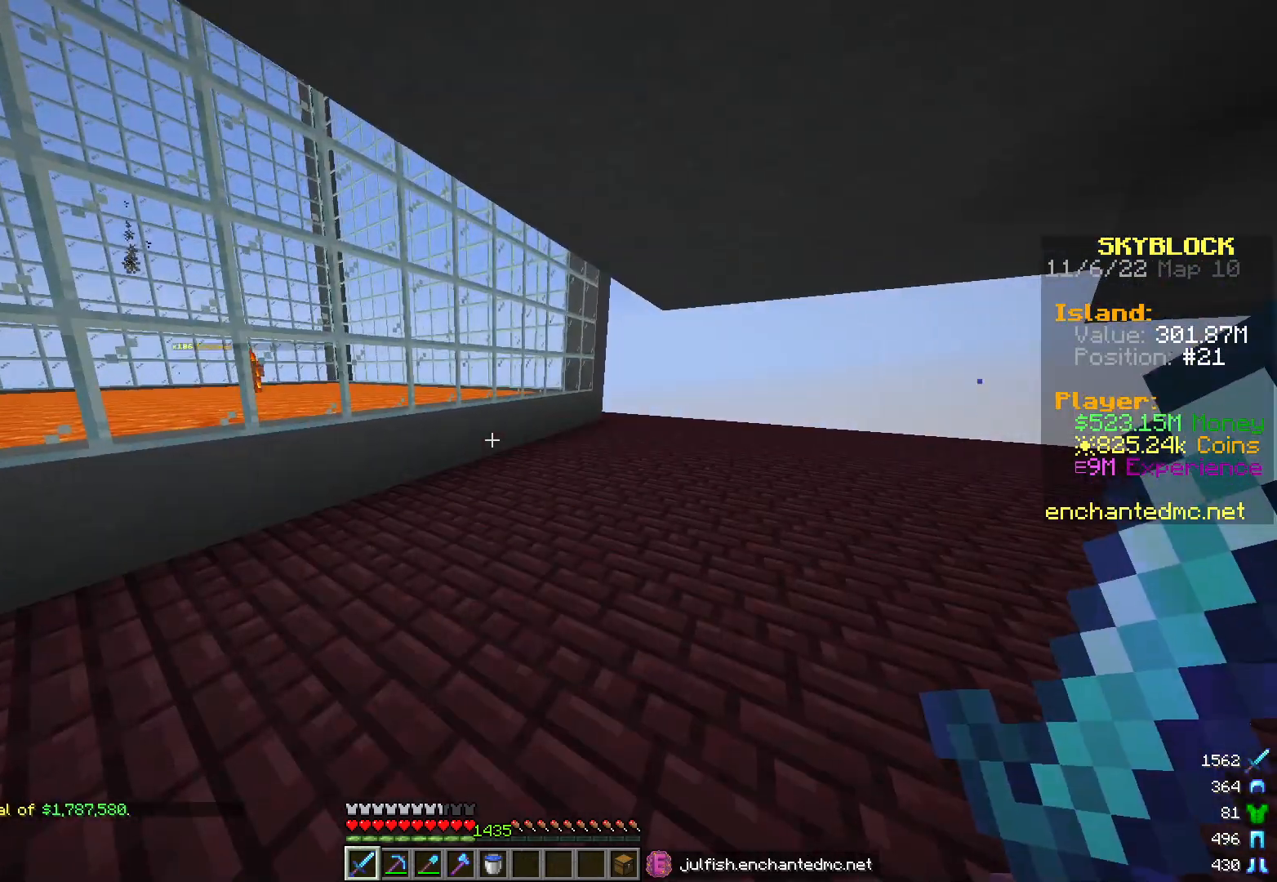
{"keys": ["a"], "mouse": [], "events": [[133, "a", "down"]]}
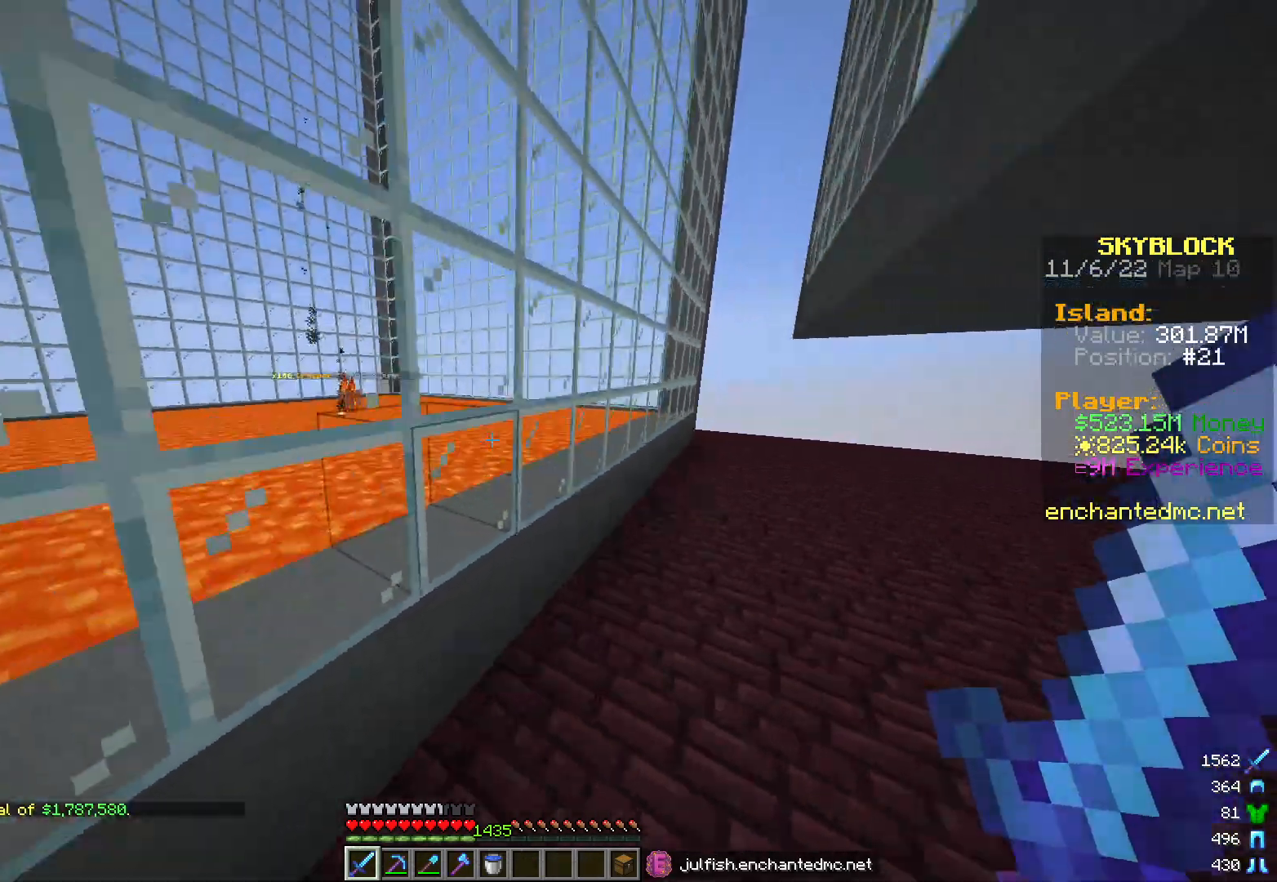
{"keys": [], "mouse": [], "events": [[100, "a", "up"], [150, "d", "down"], [317, "d", "up"]]}
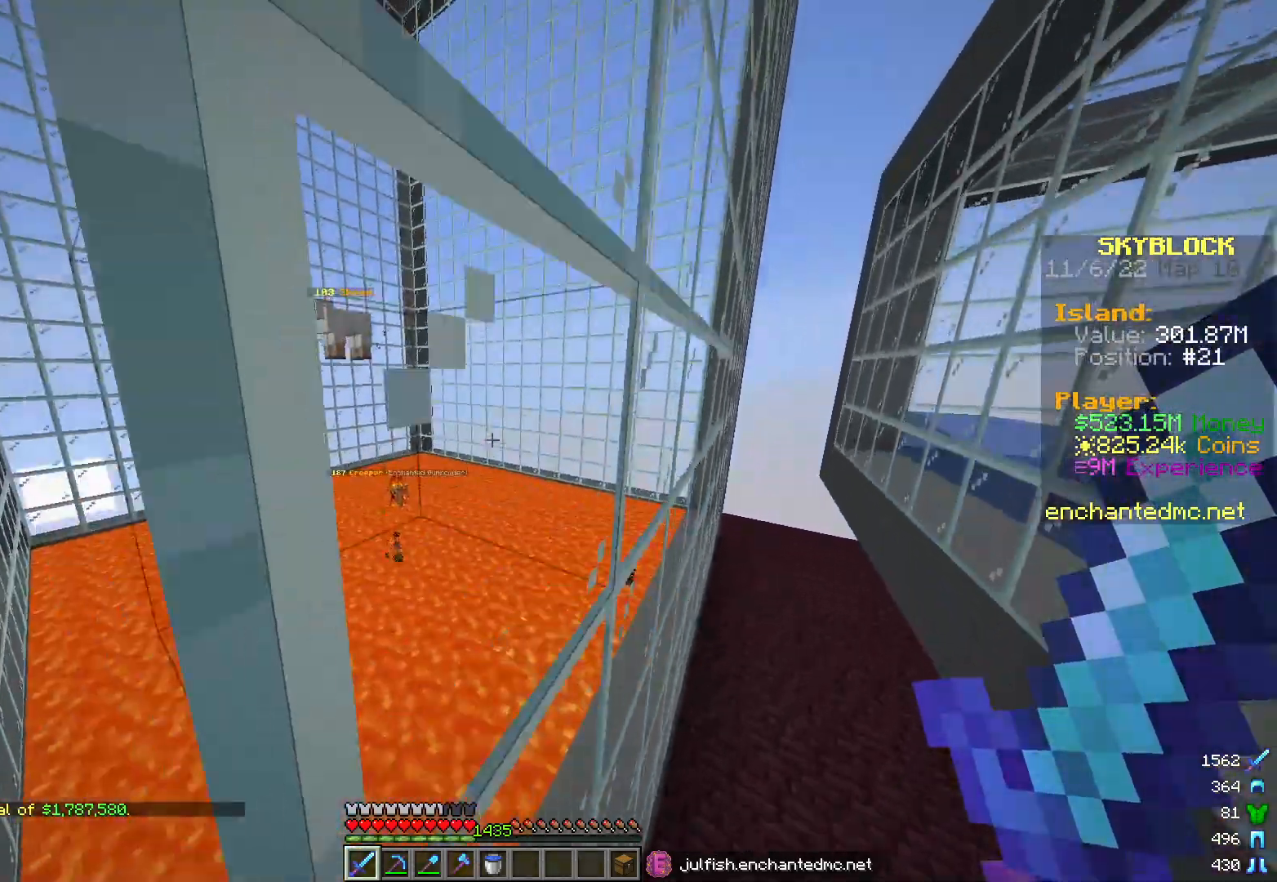
{"keys": [], "mouse": [], "events": []}
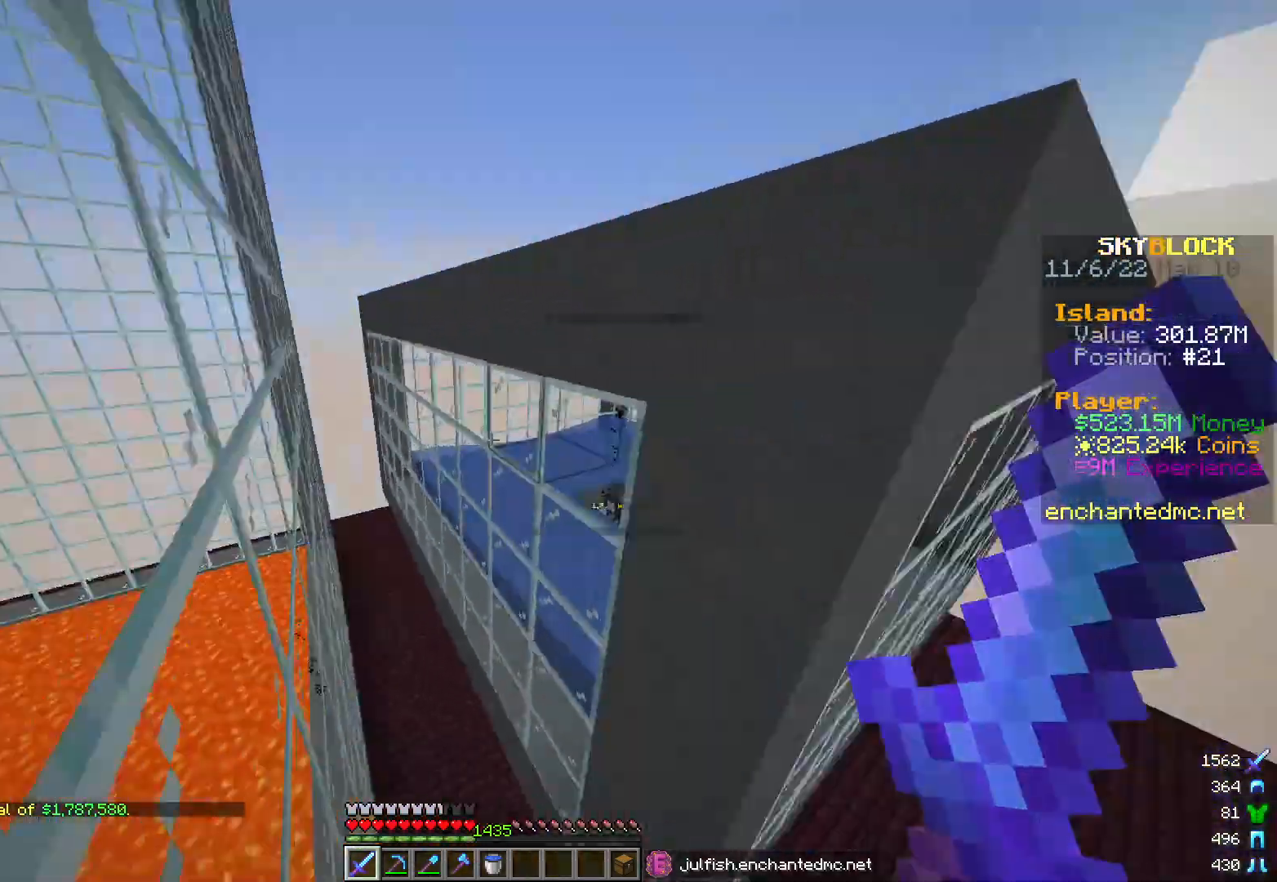
{"keys": [], "mouse": [], "events": []}
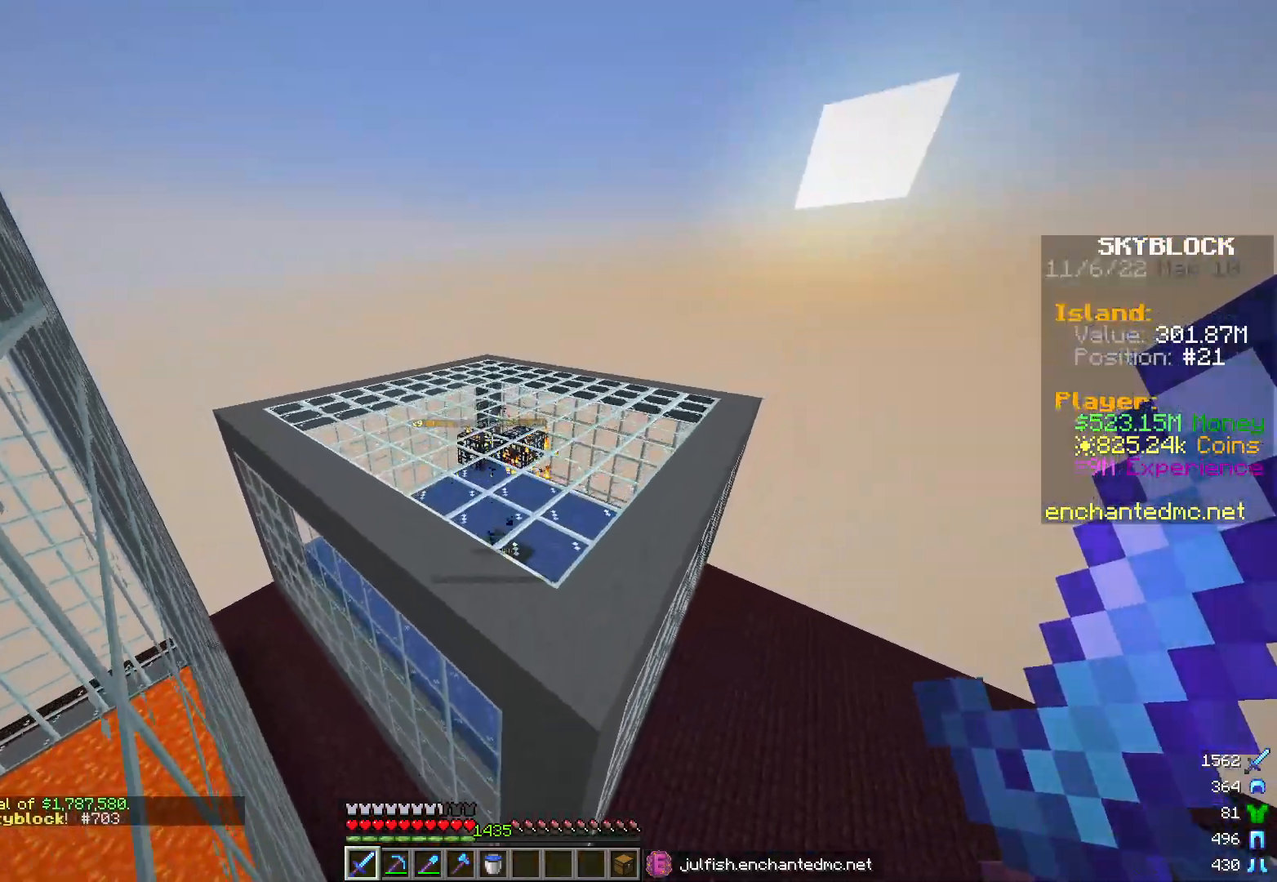
{"keys": ["w"], "mouse": [], "events": [[100, "w", "down"]]}
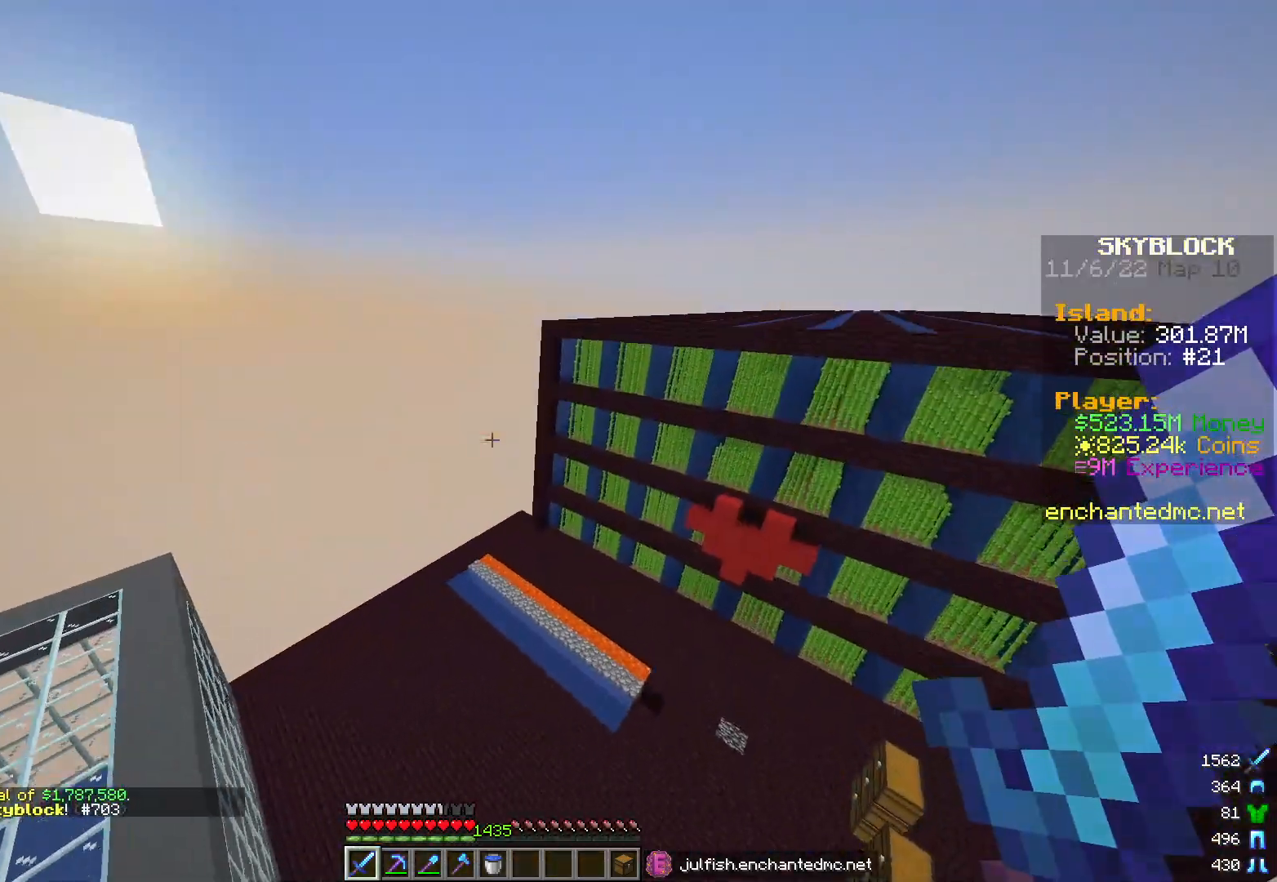
{"keys": [], "mouse": [], "events": [[467, "w", "up"]]}
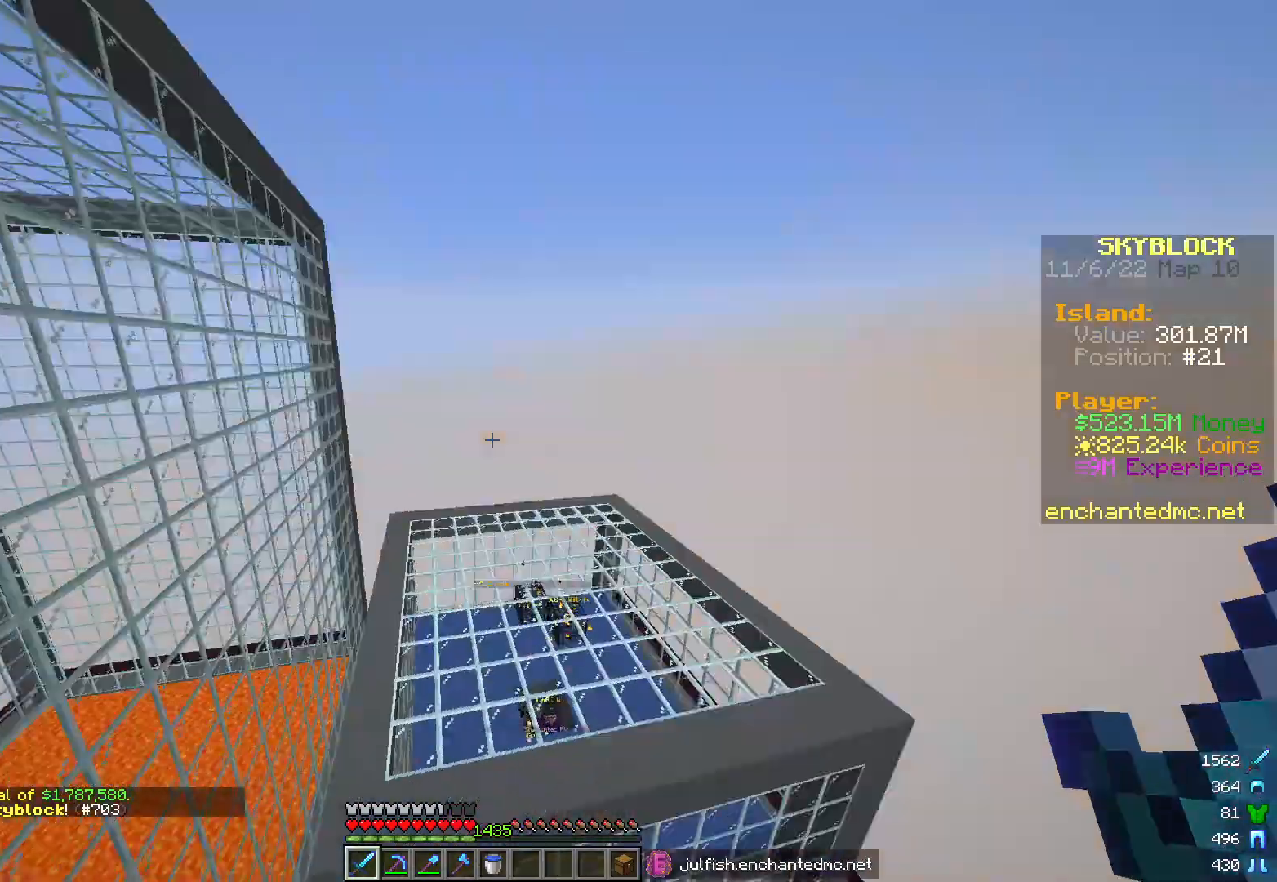
{"keys": ["a", "w"], "mouse": [], "events": [[250, "a", "down"], [483, "w", "down"]]}
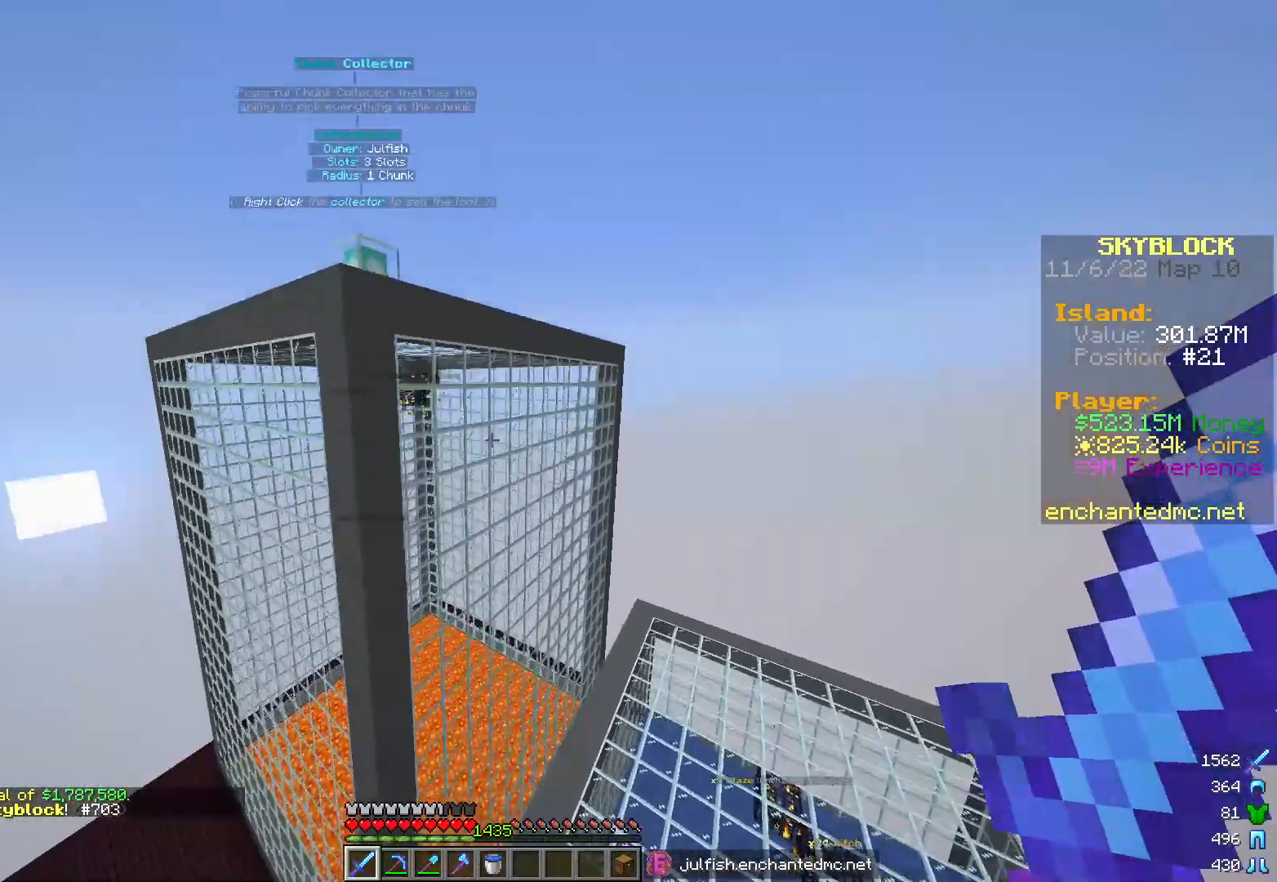
{"keys": ["d", "w"], "mouse": [], "events": [[217, "a", "up"], [483, "d", "down"]]}
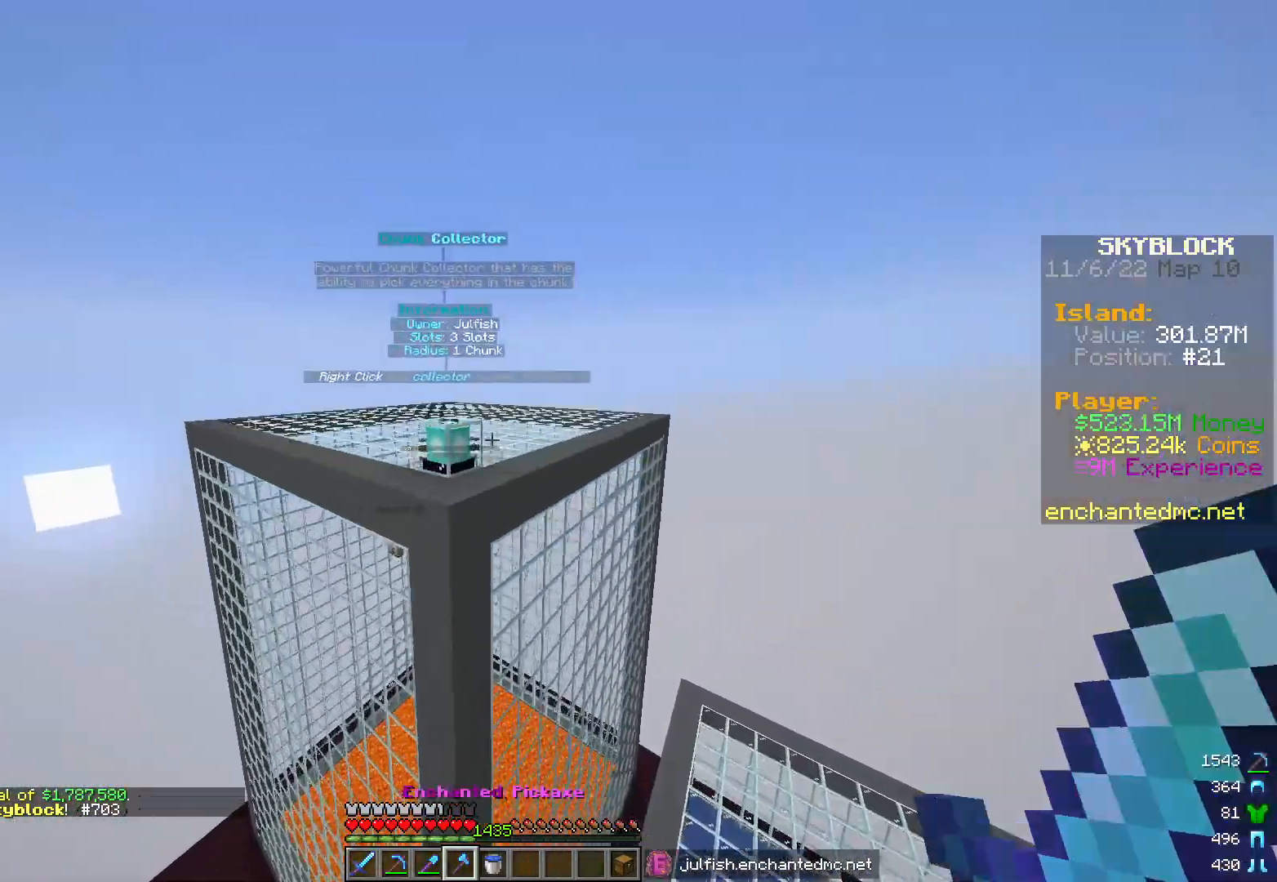
{"keys": [], "mouse": [], "events": [[133, "a", "down"], [133, "d", "up"], [300, "a", "up"], [333, "w", "up"]]}
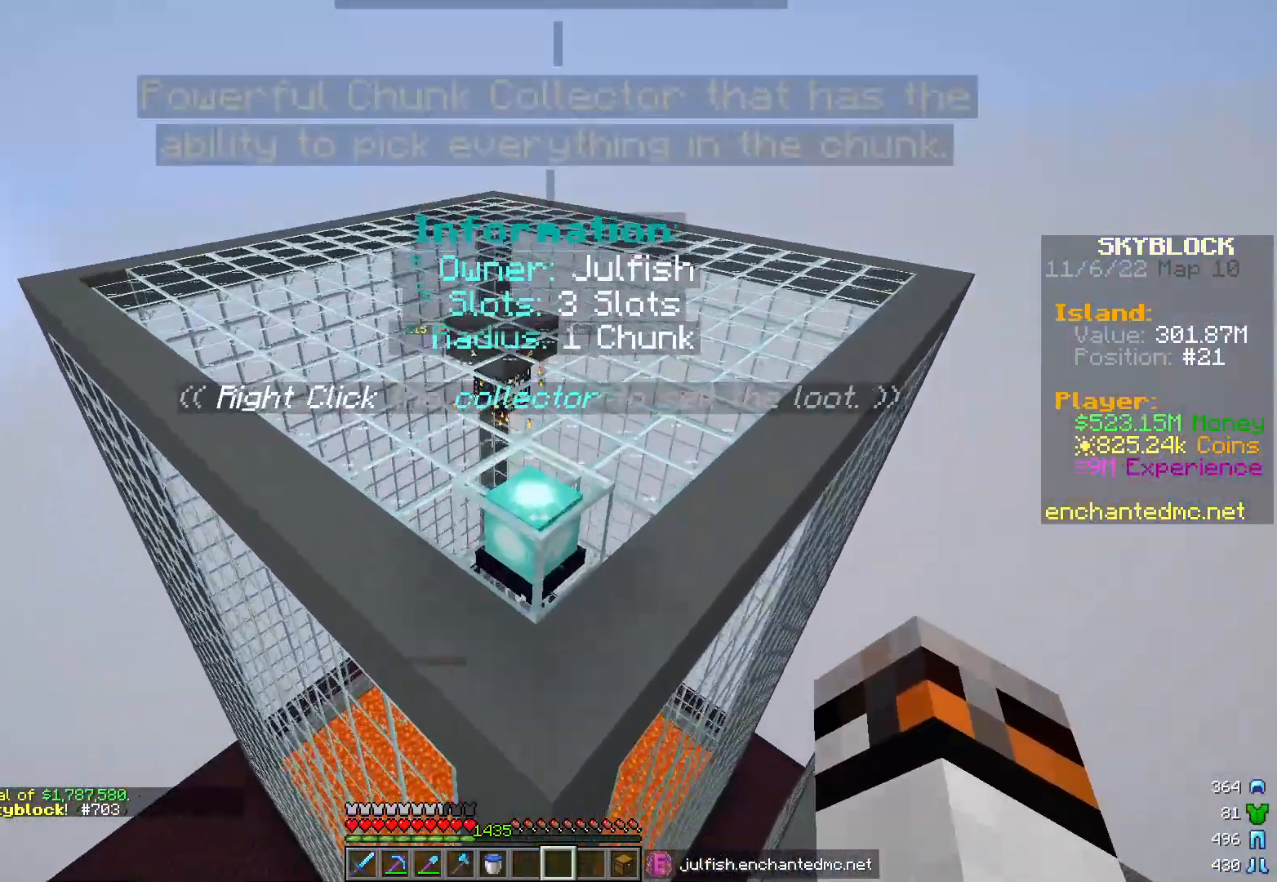
{"keys": [], "mouse": ["right"], "events": [[17, "d", "down"], [233, "d", "up"], [483, "mouse_right", "down"]]}
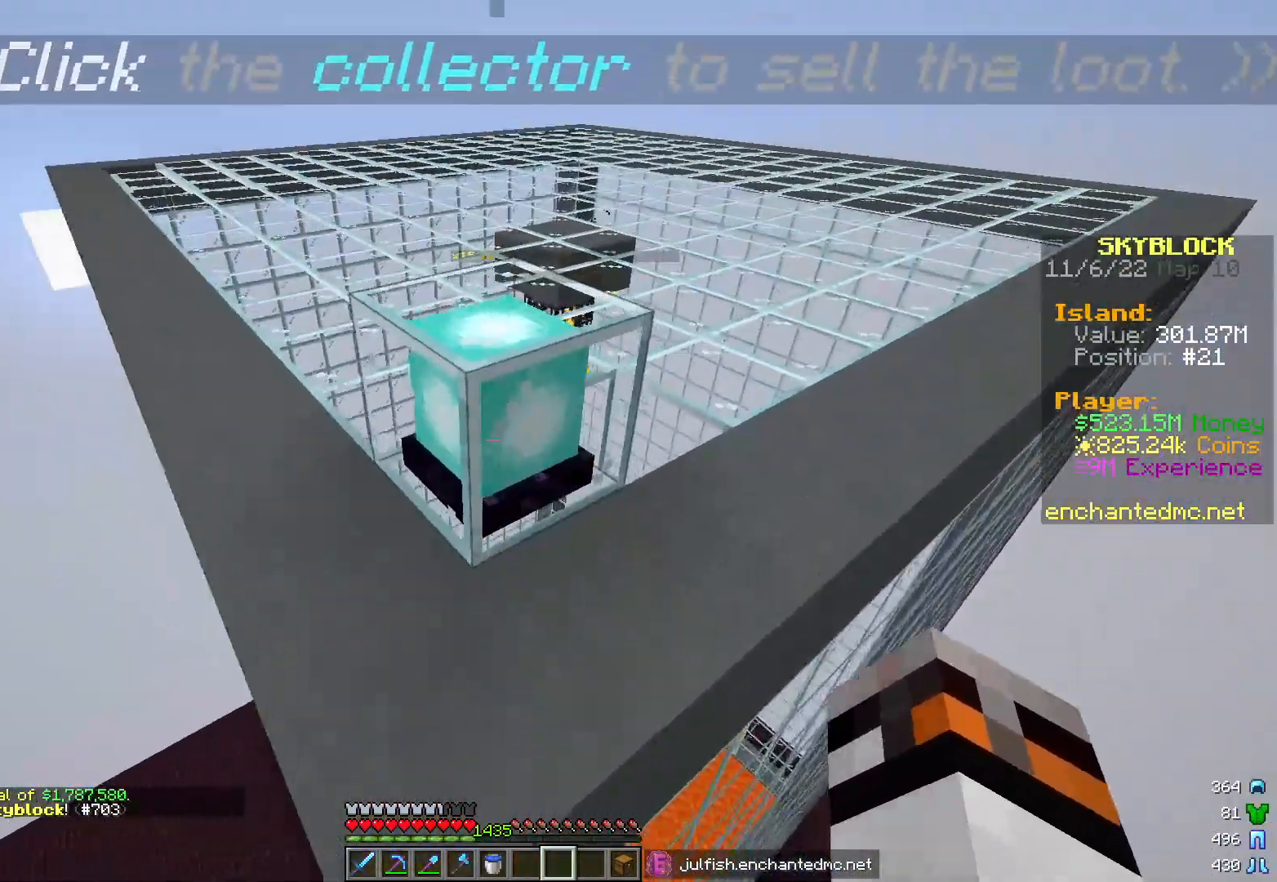
{"keys": [], "mouse": [], "events": [[117, "mouse_right", "up"]]}
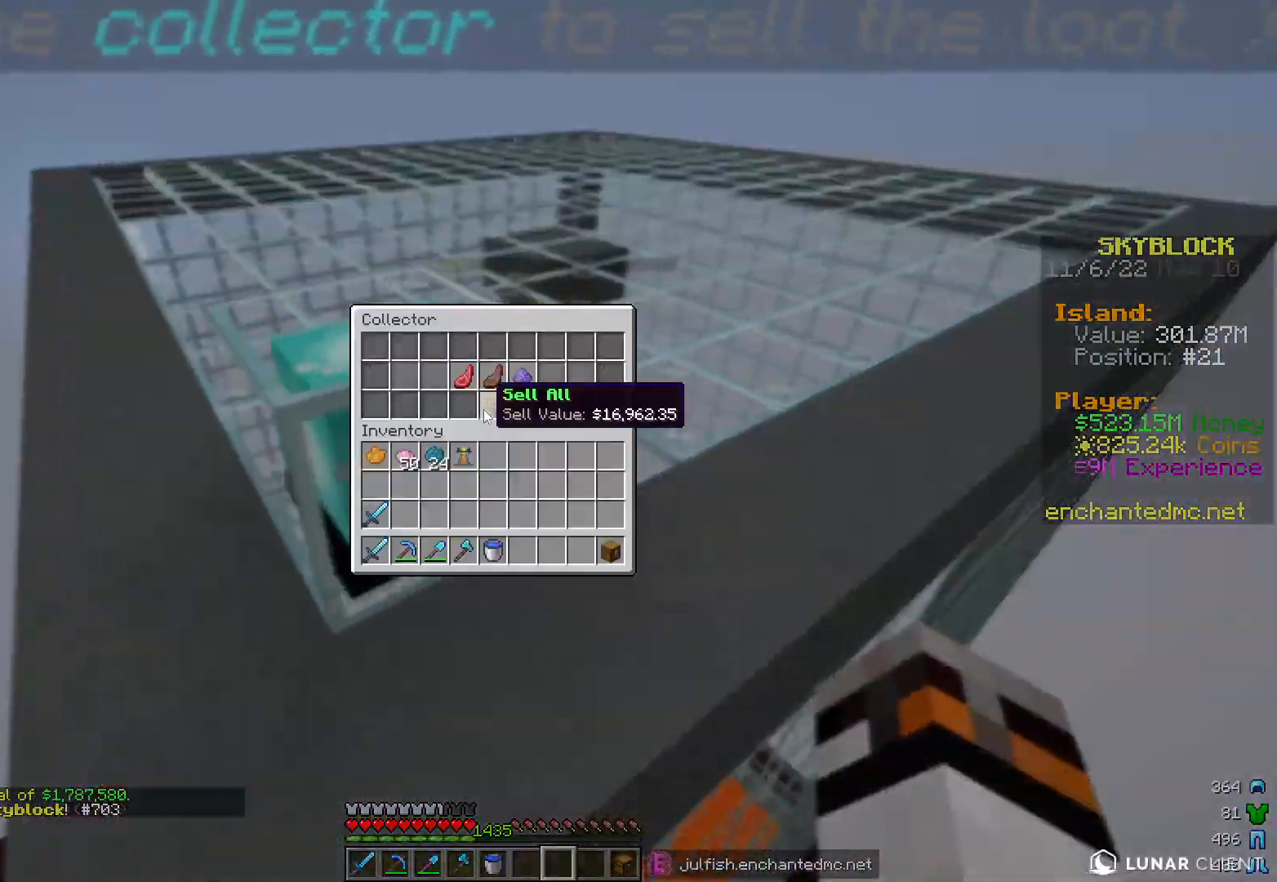
{"keys": [], "mouse": [], "events": []}
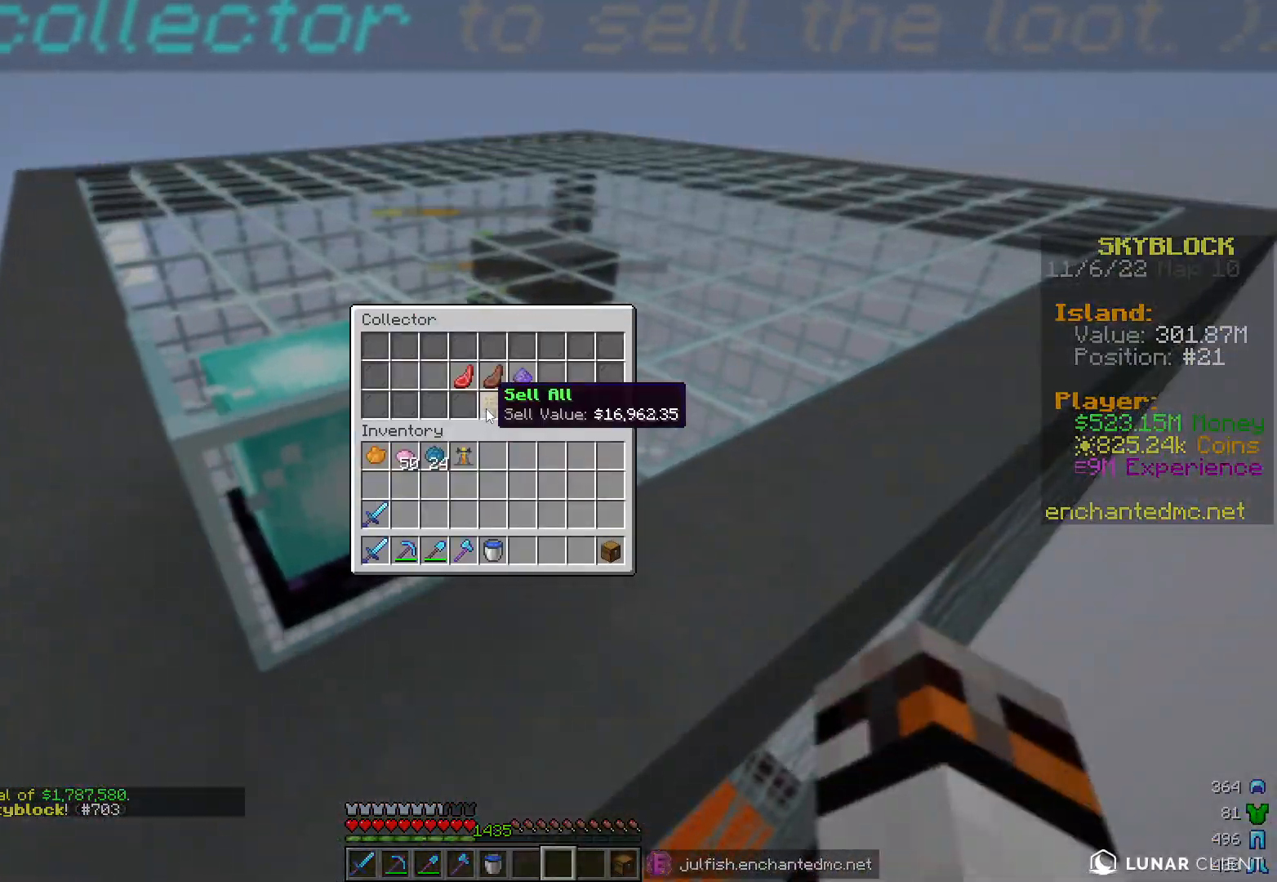
{"keys": [], "mouse": [], "events": []}
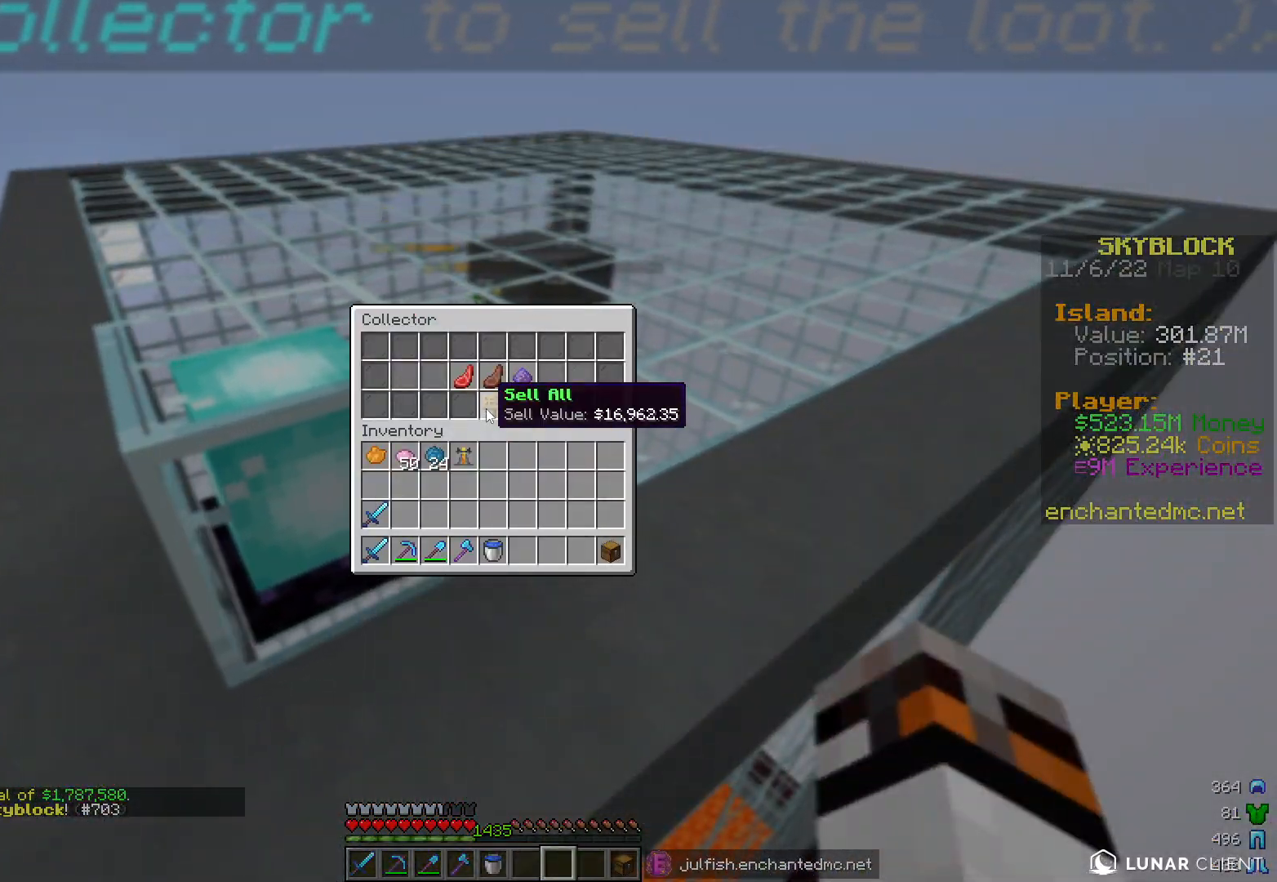
{"keys": [], "mouse": [], "events": []}
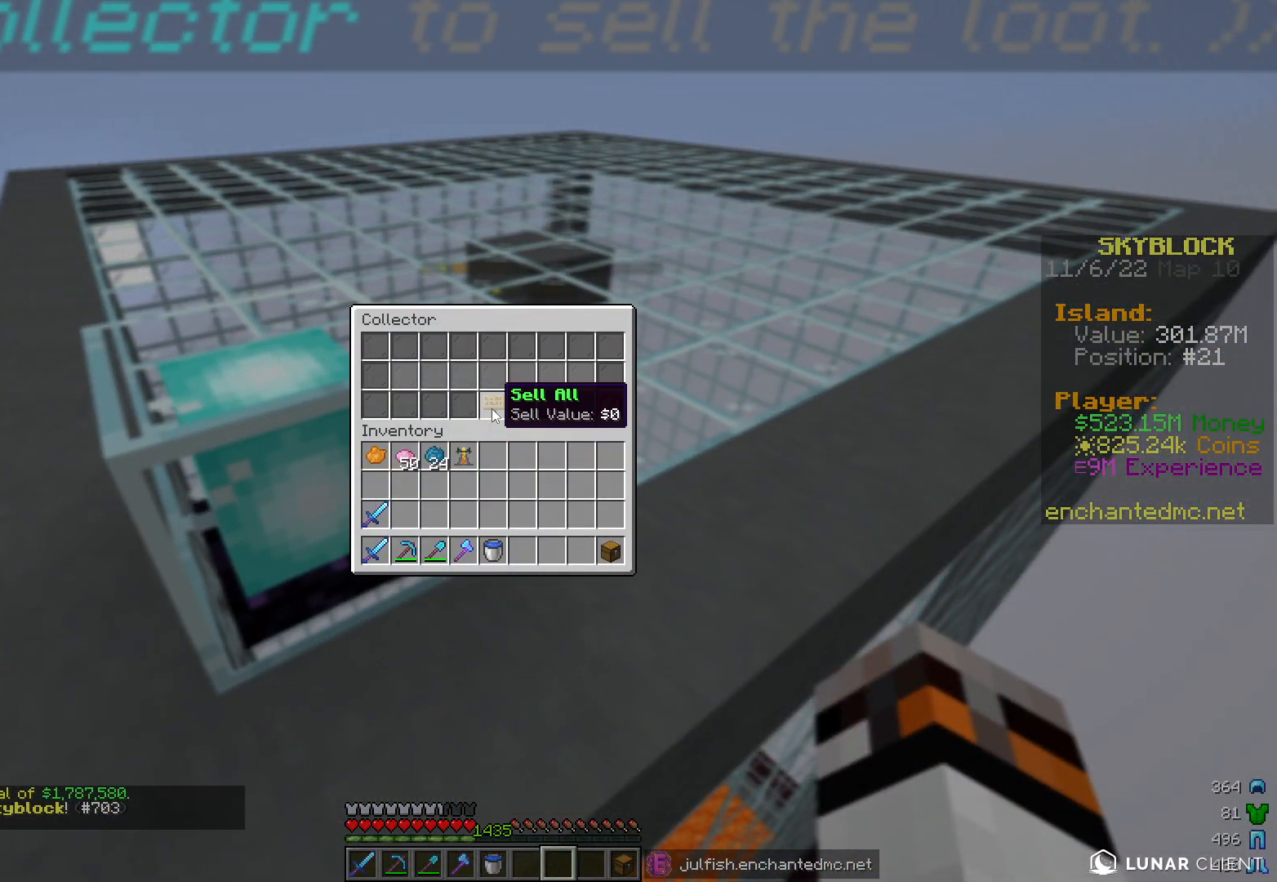
{"keys": [], "mouse": [], "events": []}
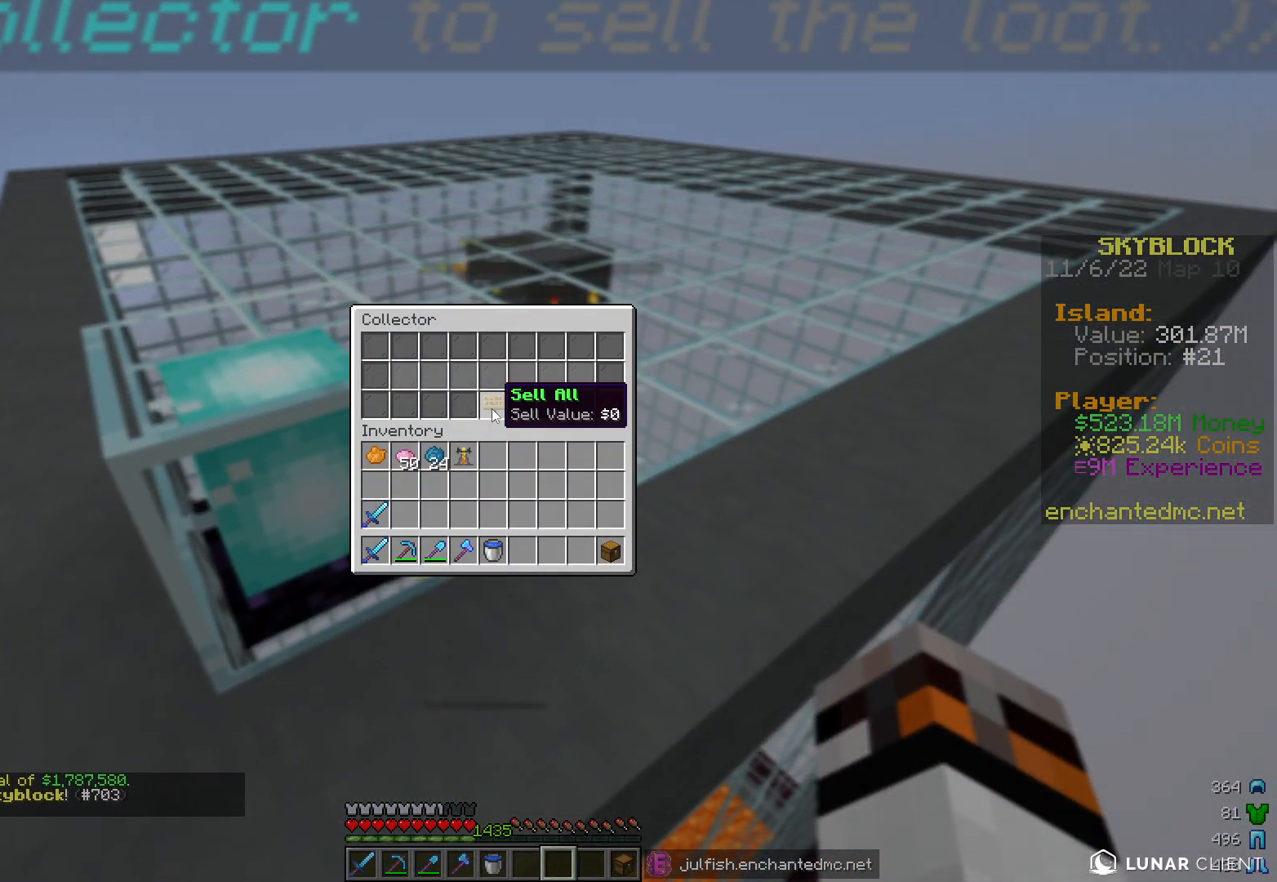
{"keys": [], "mouse": [], "events": [[267, "a", "down"], [500, "a", "up"]]}